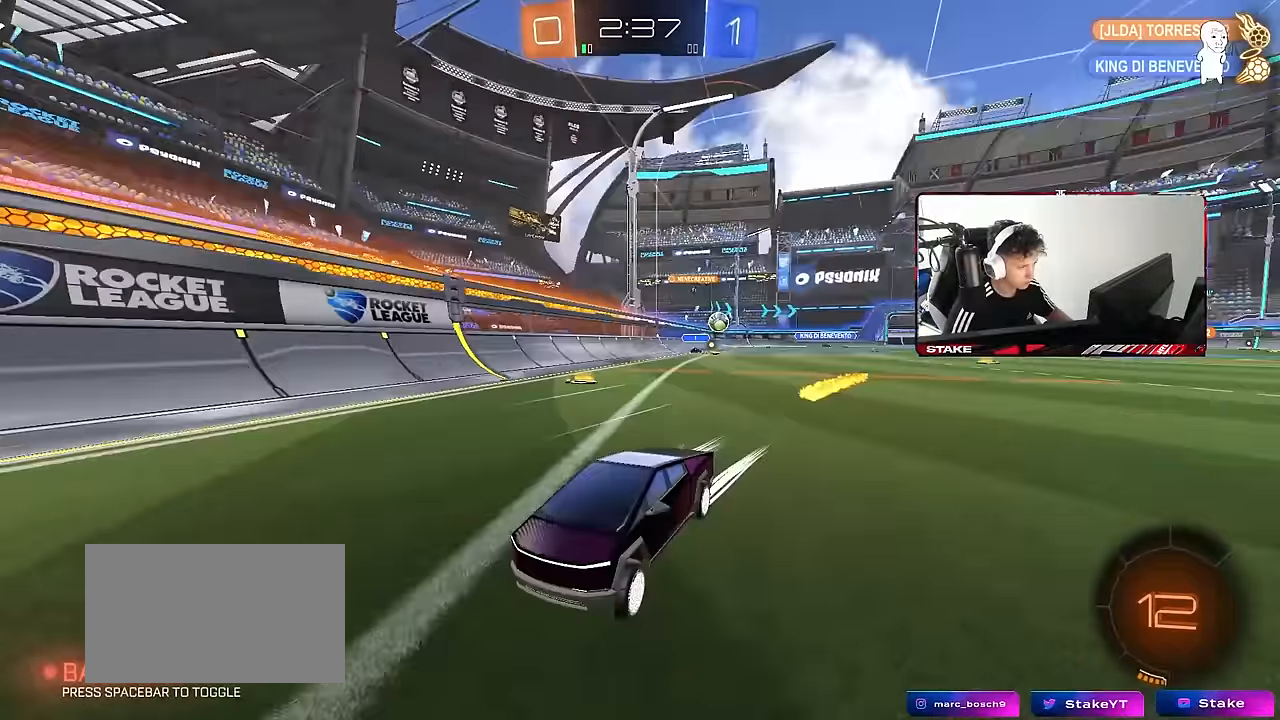
Gameplay with keyboard and mouse; each line is a JSON object with the keys and mouse buttons held at the frame after it. "events" lists presses ("down") and releases ("up") of "1", "2", "3", "4", "5", "a", "alt", "c", "caps_lock", "ctrl", "d", "e", "f", "g", "q", "r", "s", "shift", "space", "t", "tab", "v", "w", "x", "z", "mouse_left", "mouse_wheel" and "mouse_right" between this image and that frame as [ms after this image, input, new state], when the widget could be followed in between. "mouse_left", "mouse_wheel", "mouse_right" = the "left", "wheel", "right" buttons of the "mouse" list. No other keys are recorded. "wheel" means that the mouse wheel is clicked or scrolled. Mouse movement is not recorded.
{"keys": ["d"], "mouse": [], "events": [[50, "a", "up"], [200, "a", "down"], [283, "shift", "down"], [383, "a", "up"], [383, "shift", "up"], [433, "w", "up"], [483, "d", "down"]]}
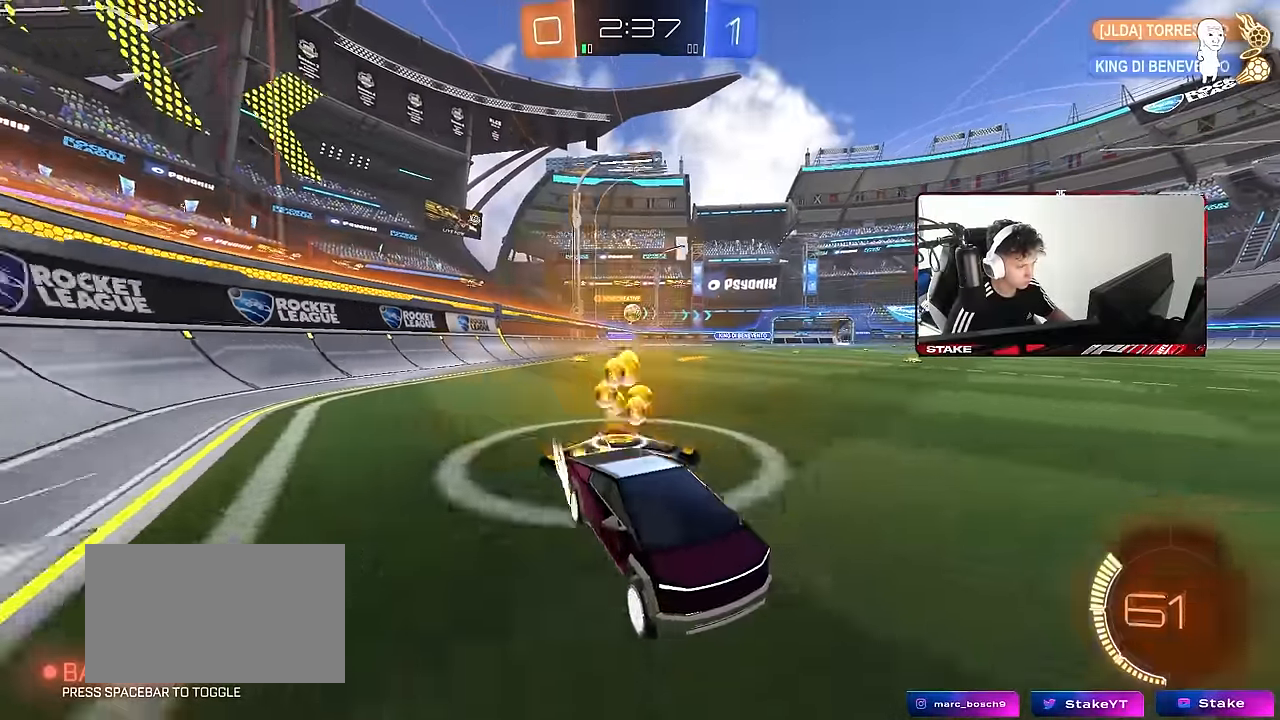
{"keys": ["a", "w"], "mouse": [], "events": [[17, "s", "down"], [167, "a", "down"], [217, "d", "up"], [217, "s", "up"], [300, "shift", "down"], [400, "w", "down"], [483, "shift", "up"]]}
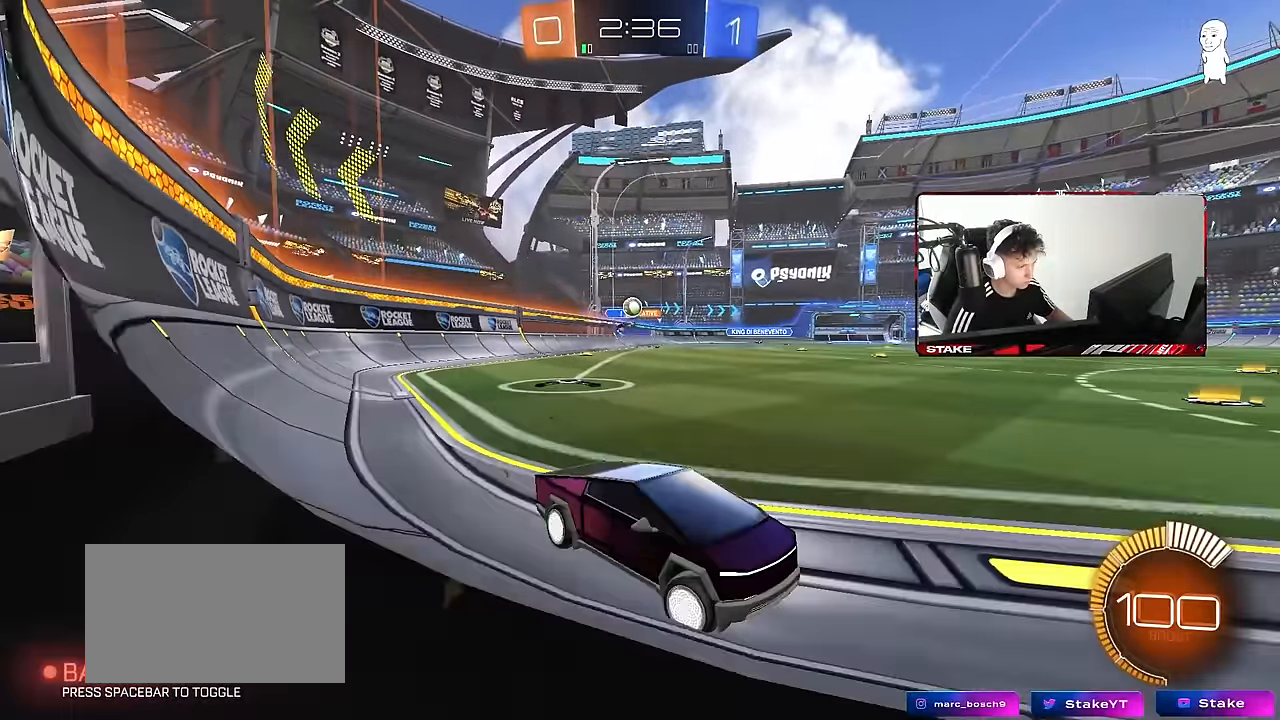
{"keys": ["d"], "mouse": [], "events": [[317, "shift", "down"], [417, "shift", "up"], [467, "a", "up"], [467, "d", "down"], [500, "w", "up"]]}
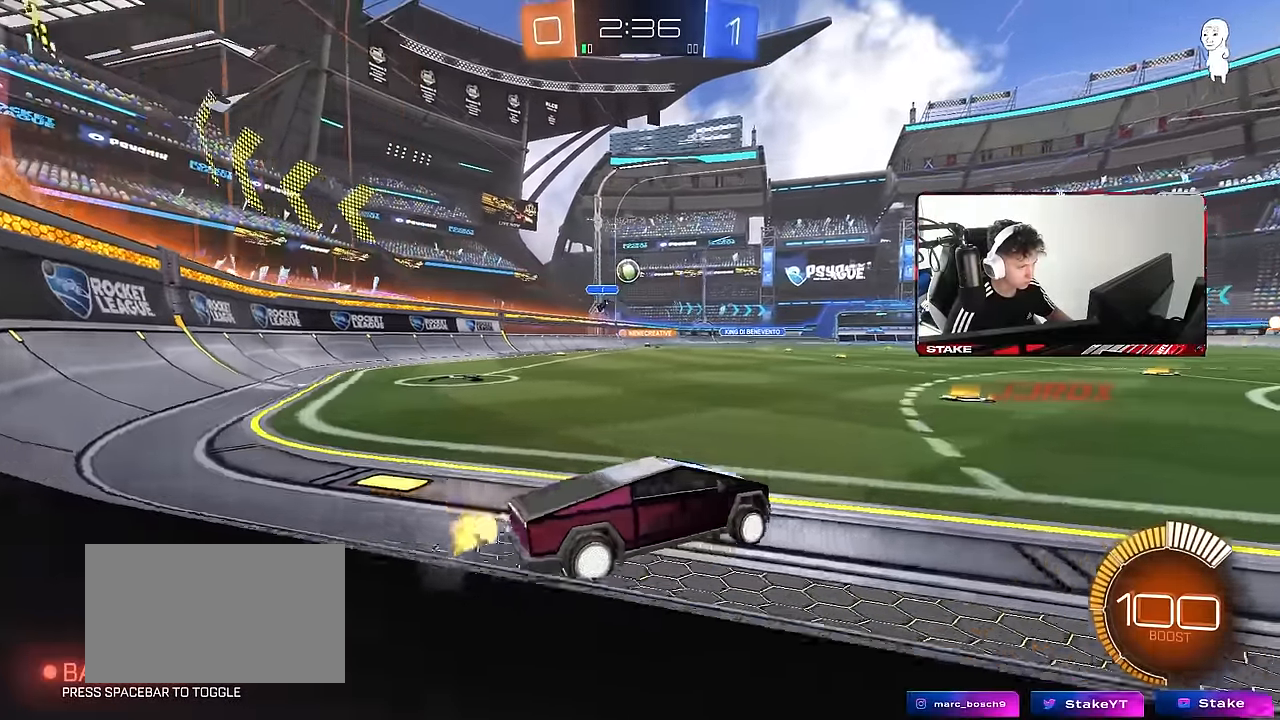
{"keys": ["d", "w"], "mouse": [], "events": [[50, "s", "down"], [200, "s", "up"], [333, "w", "down"]]}
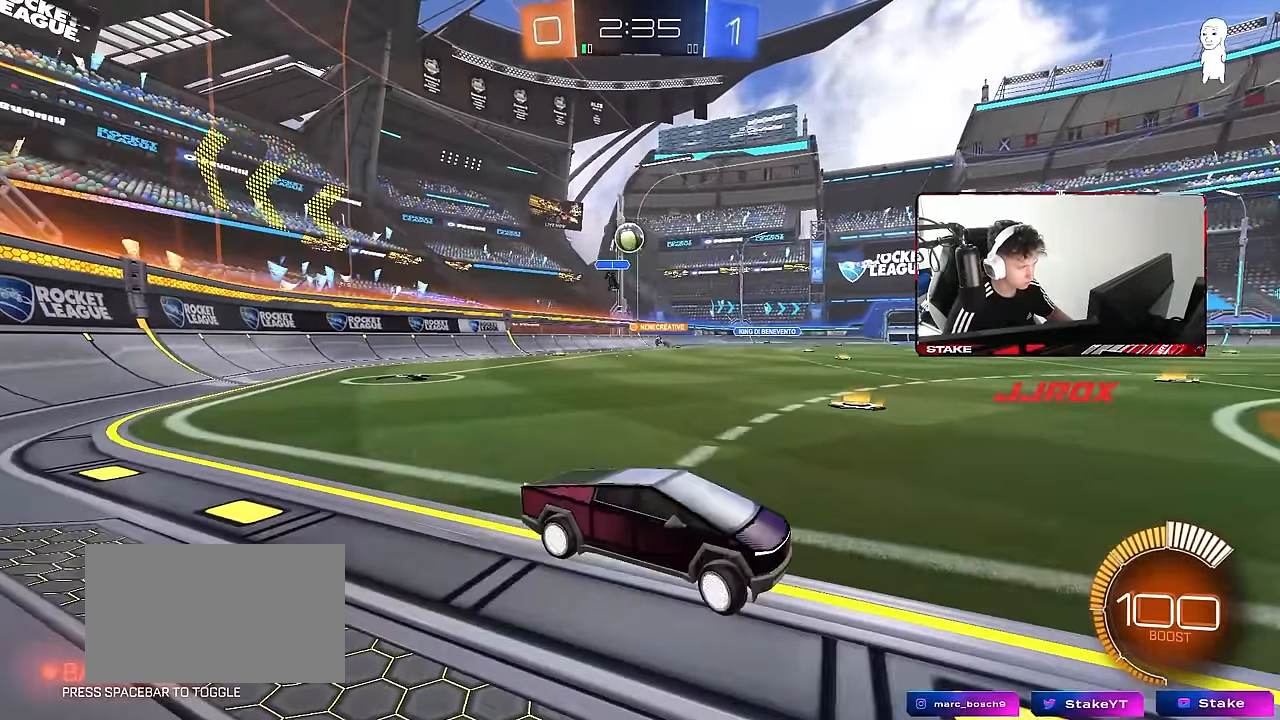
{"keys": ["w"], "mouse": [], "events": [[67, "w", "up"], [200, "w", "down"], [483, "d", "up"]]}
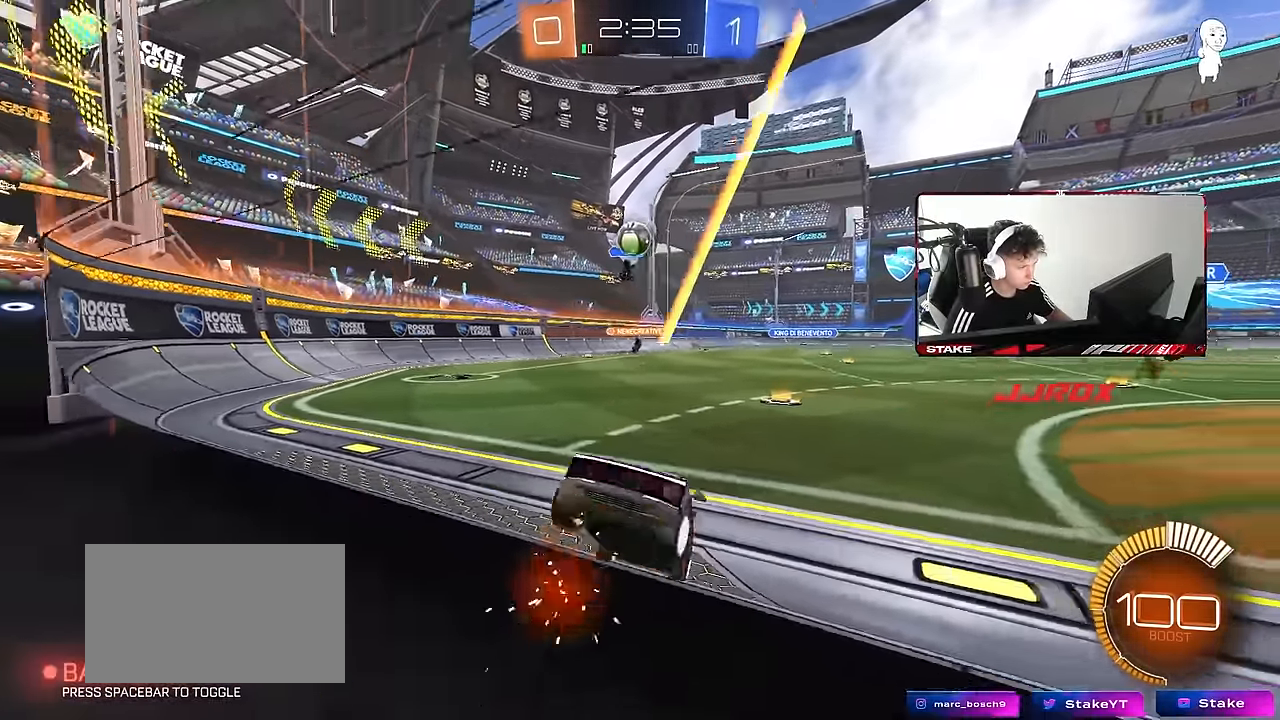
{"keys": ["a", "w"], "mouse": [], "events": [[33, "a", "down"], [267, "s", "down"], [267, "w", "up"], [417, "s", "up"], [500, "w", "down"]]}
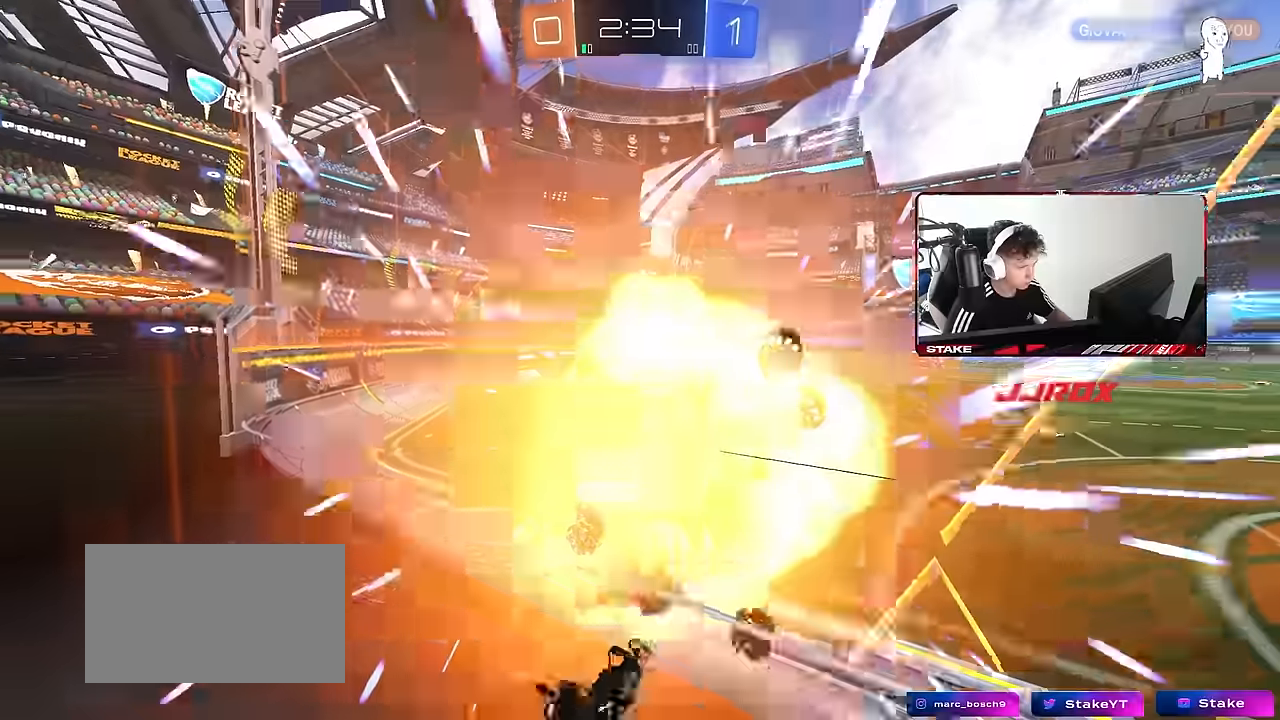
{"keys": [], "mouse": [], "events": [[100, "a", "up"], [100, "d", "down"], [334, "d", "up"], [384, "w", "up"]]}
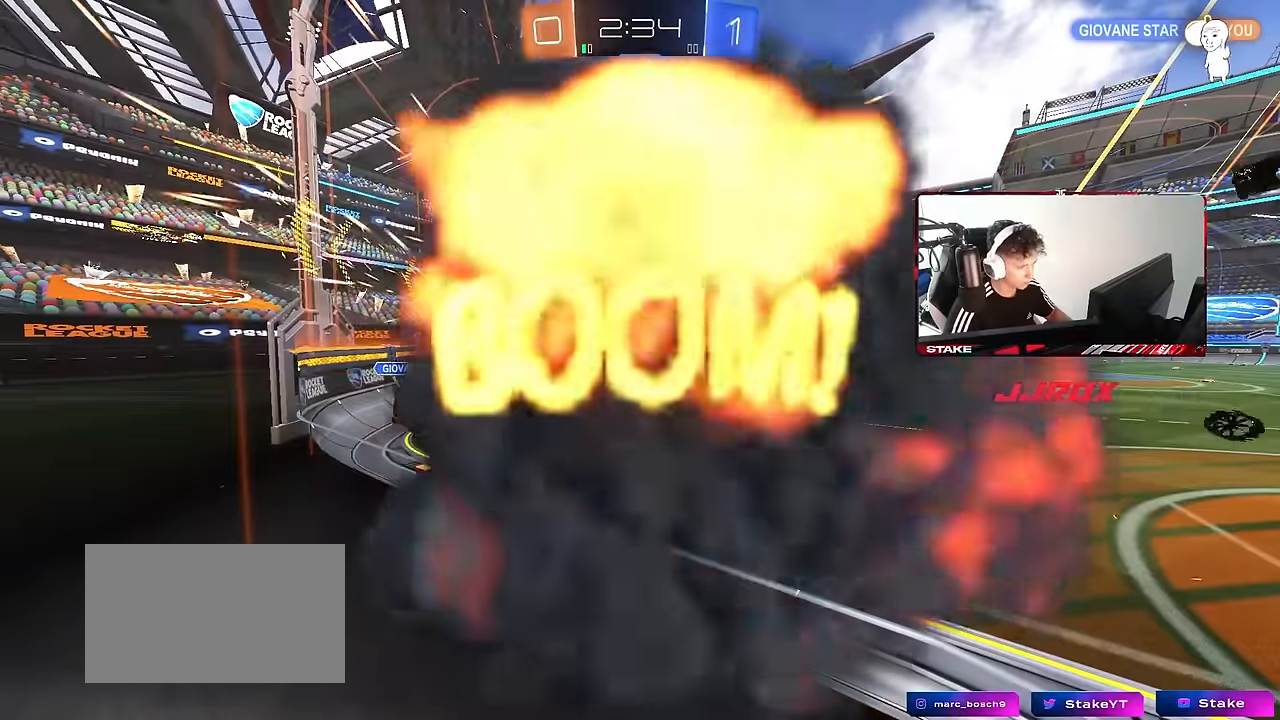
{"keys": [], "mouse": [], "events": []}
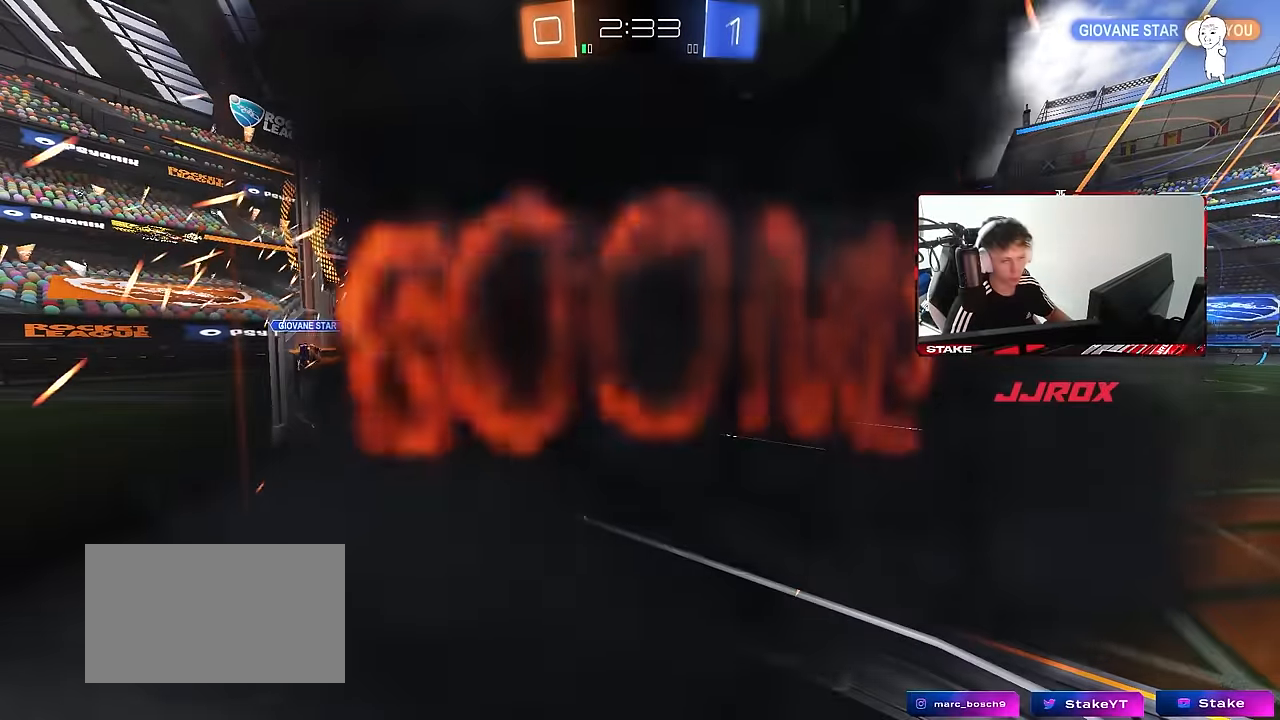
{"keys": [], "mouse": [], "events": []}
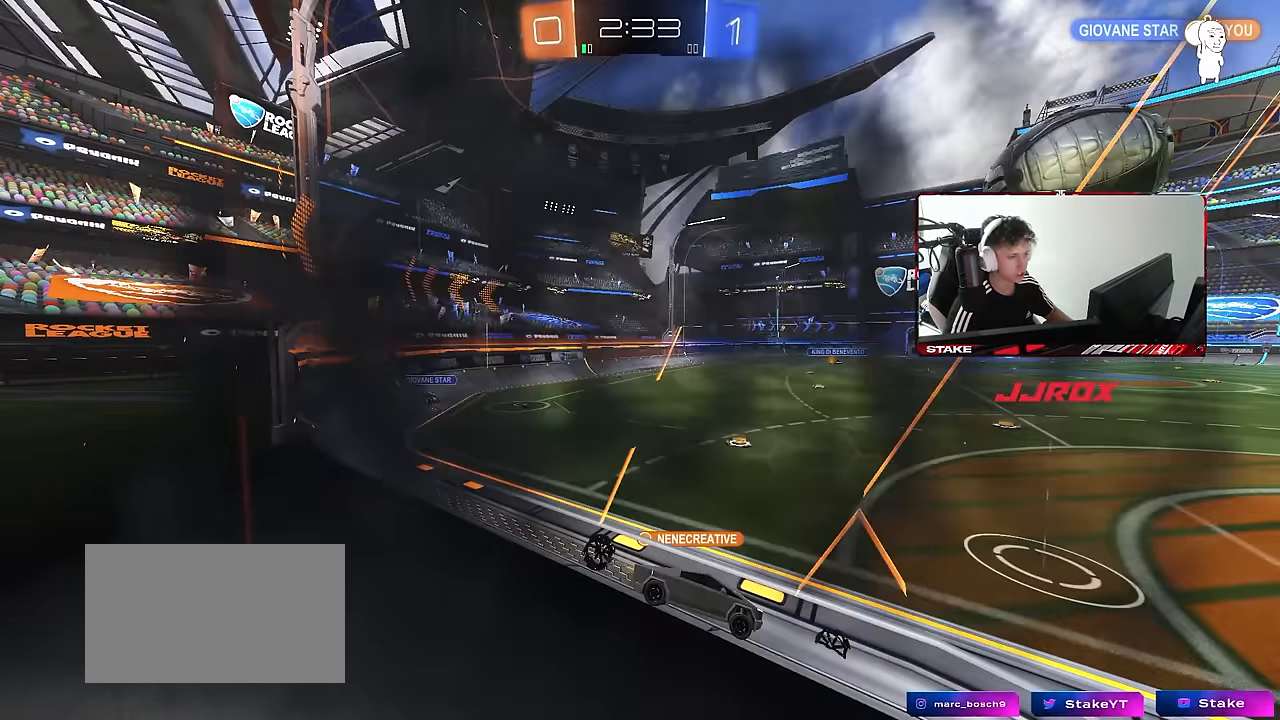
{"keys": [], "mouse": [], "events": []}
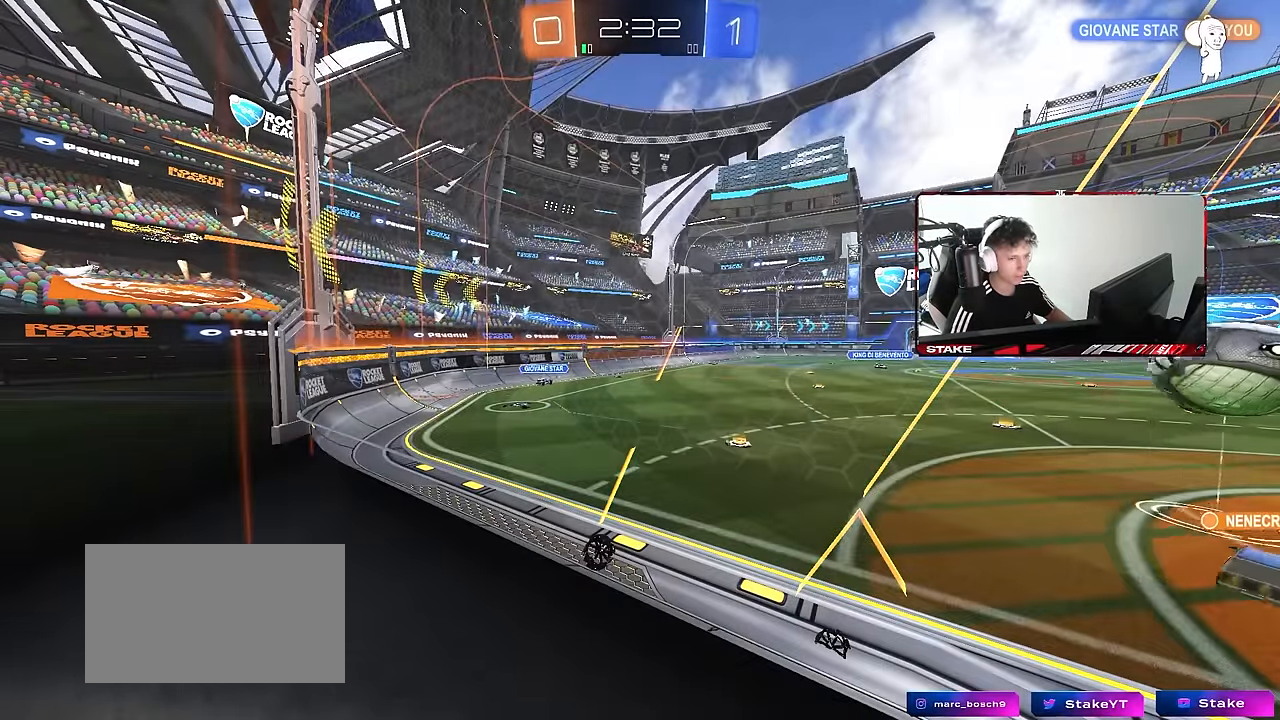
{"keys": [], "mouse": [], "events": []}
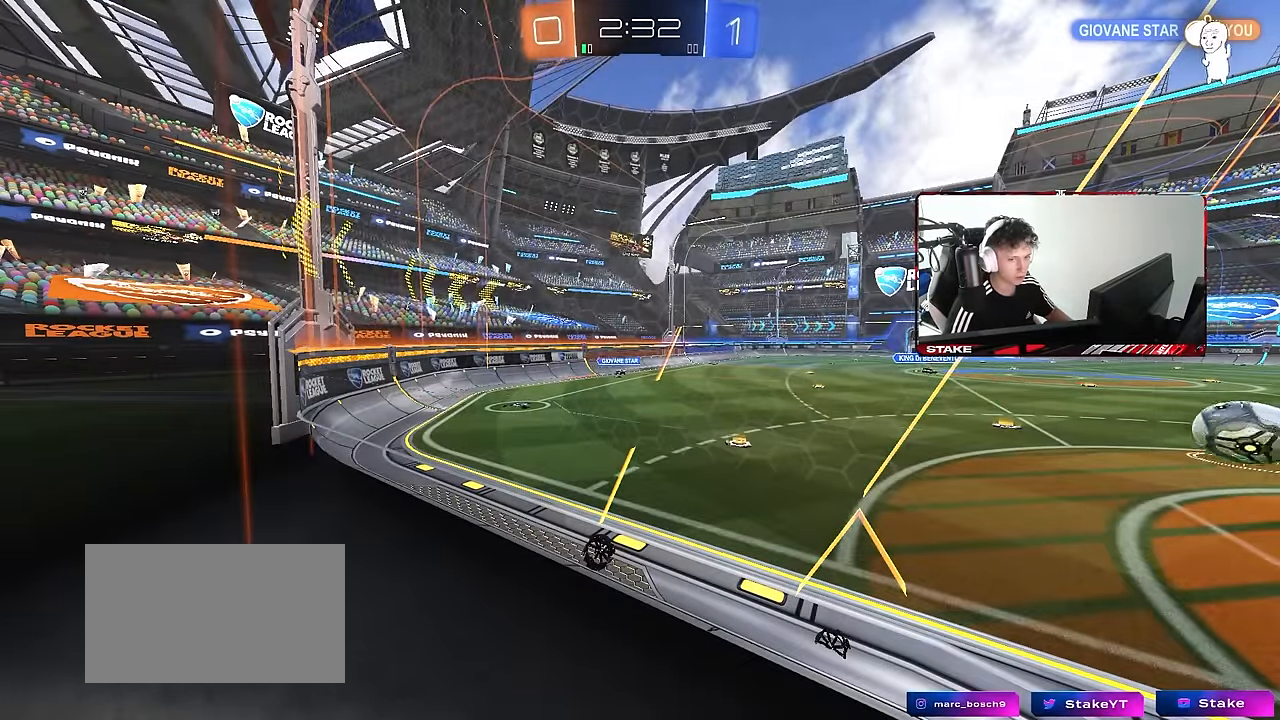
{"keys": [], "mouse": [], "events": []}
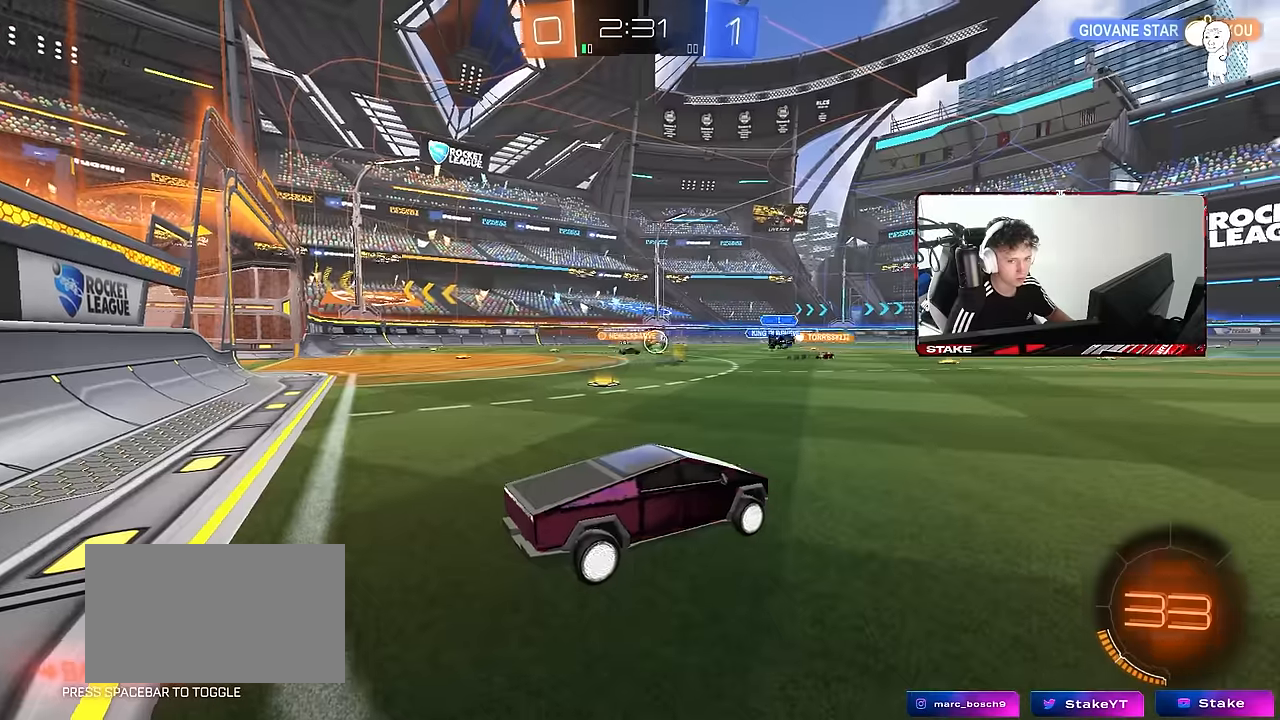
{"keys": ["d", "w"], "mouse": [], "events": [[234, "w", "down"], [284, "d", "down"]]}
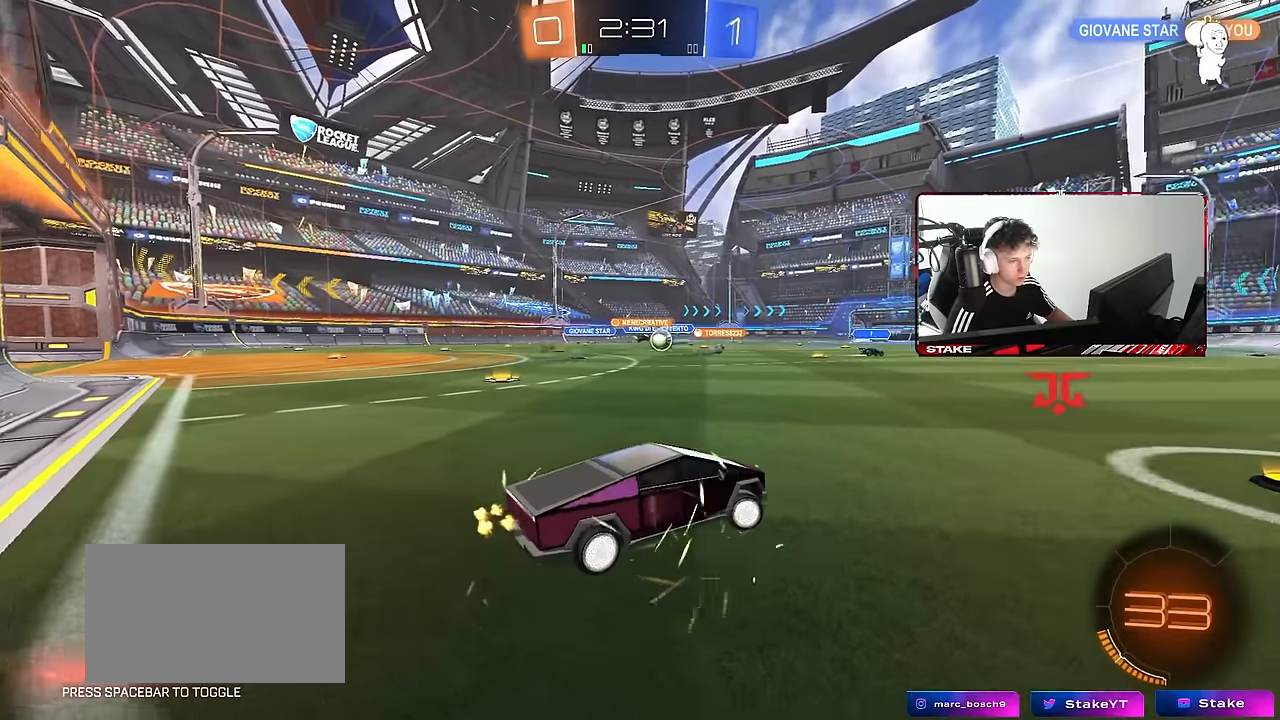
{"keys": ["w"], "mouse": ["left"], "events": [[167, "d", "up"], [200, "d", "down"], [350, "a", "down"], [350, "d", "up"], [450, "a", "up"], [450, "mouse_left", "down"]]}
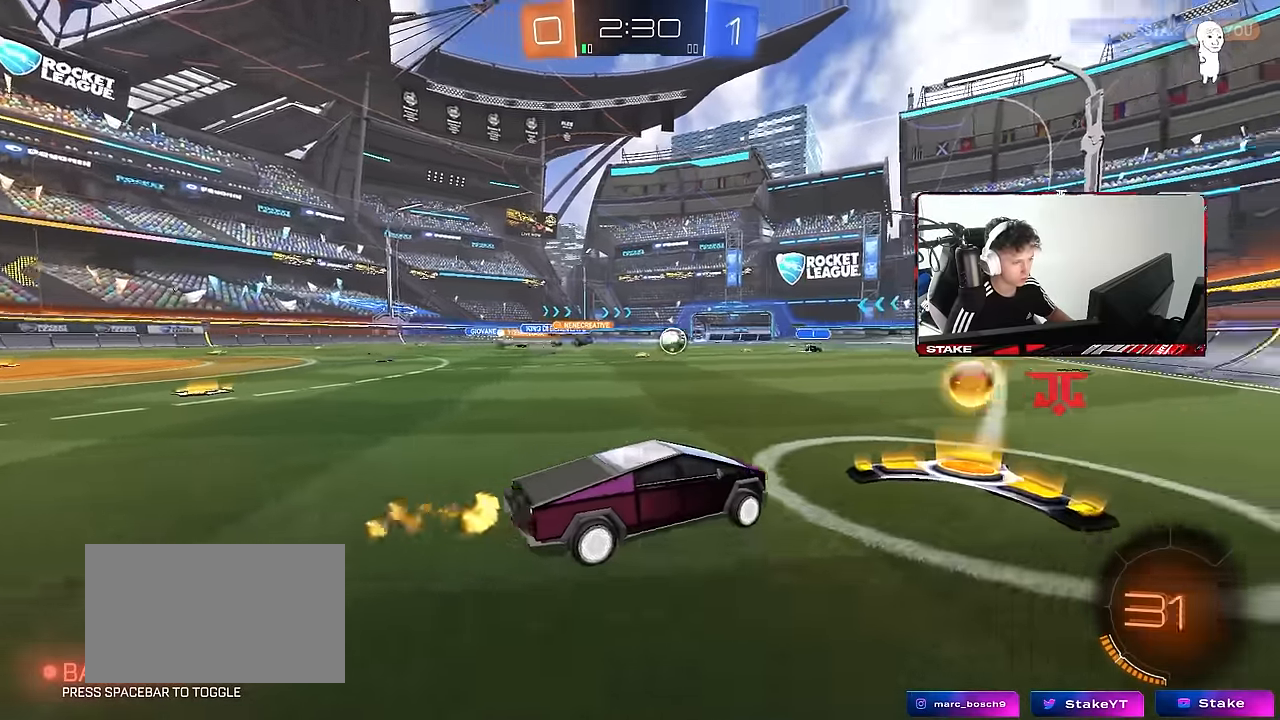
{"keys": ["w"], "mouse": ["left"], "events": [[34, "d", "down"], [134, "d", "up"], [267, "d", "down"], [417, "d", "up"]]}
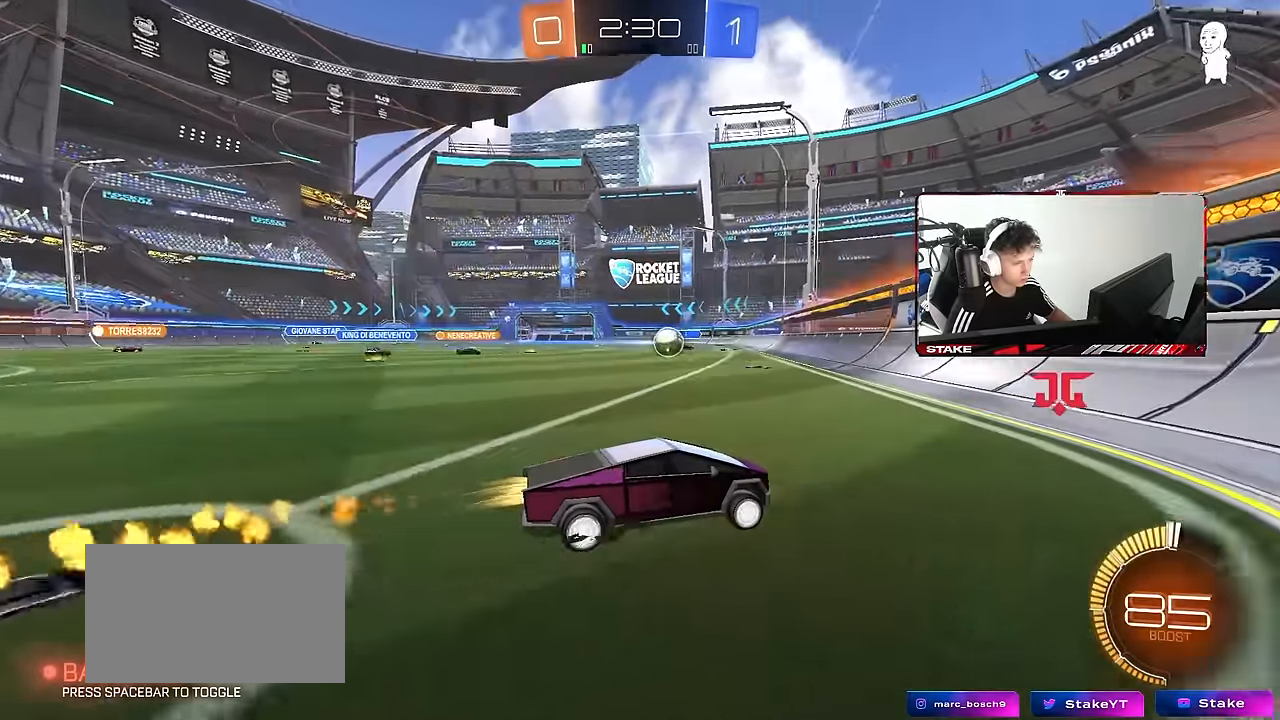
{"keys": ["w"], "mouse": ["left"], "events": [[50, "a", "down"], [50, "mouse_left", "up"], [200, "a", "up"], [200, "mouse_left", "down"]]}
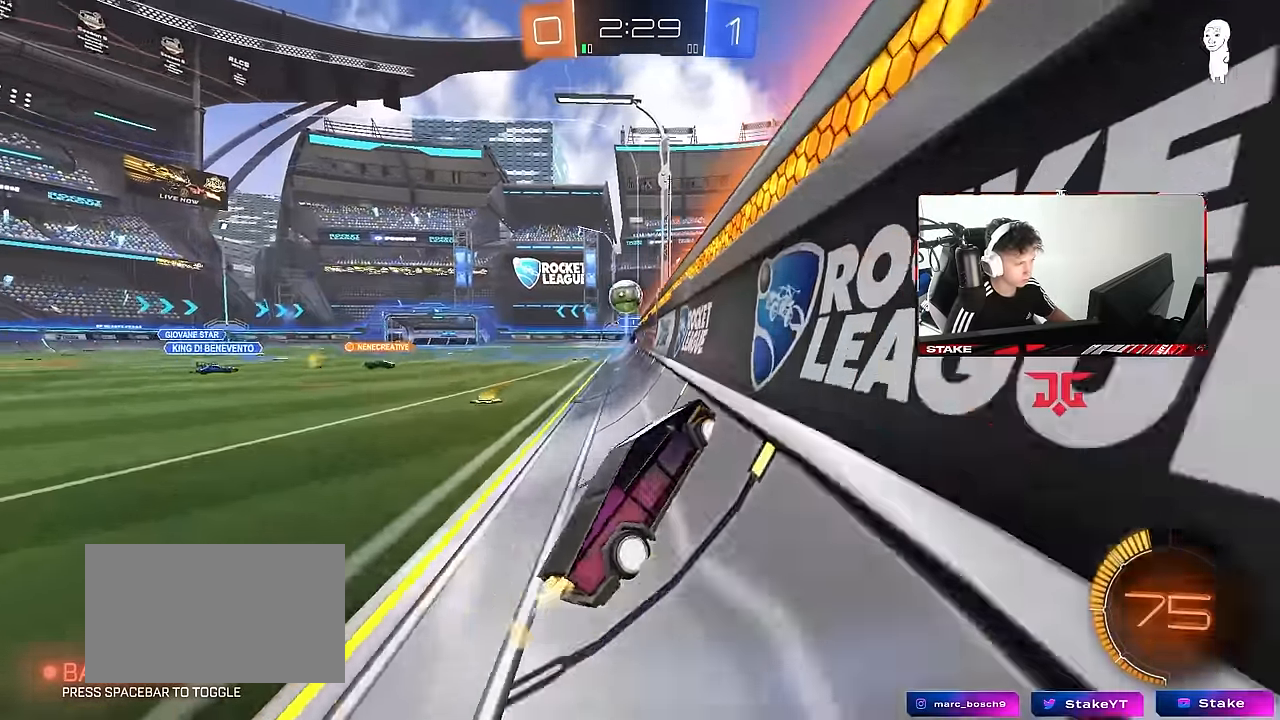
{"keys": ["d", "w"], "mouse": [], "events": [[67, "d", "down"], [117, "mouse_left", "up"], [117, "shift", "down"], [216, "shift", "up"]]}
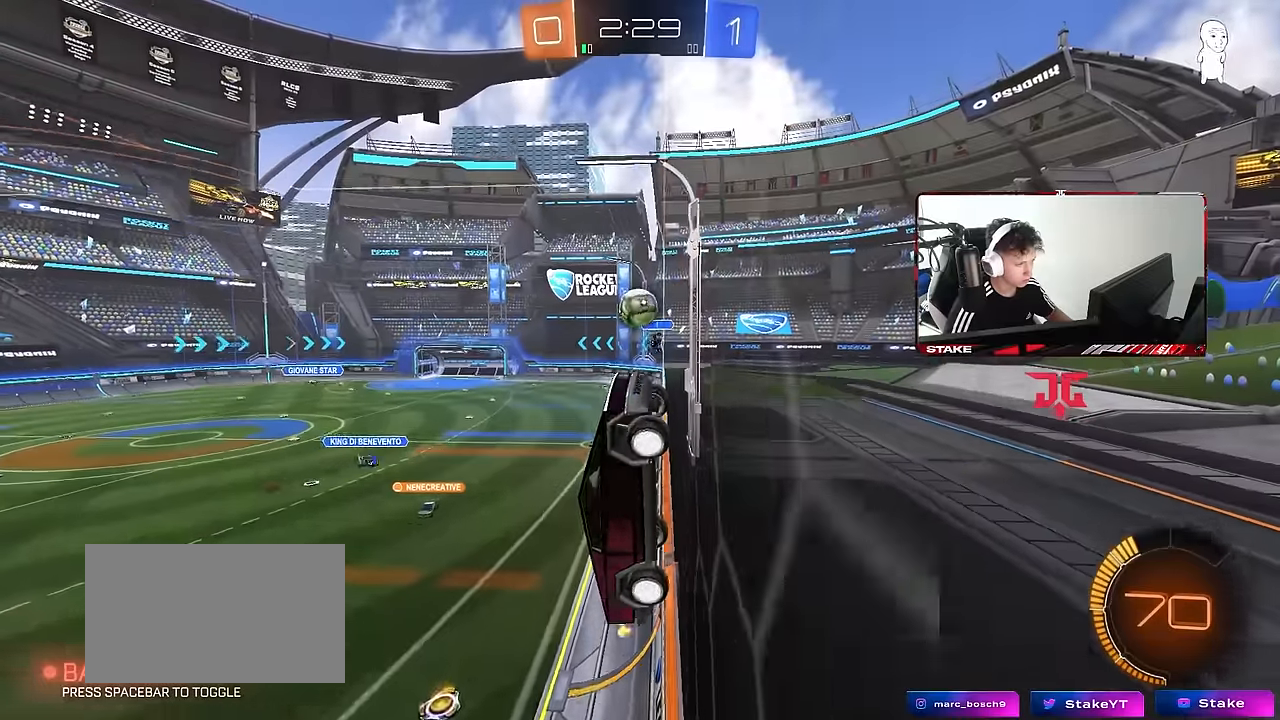
{"keys": ["d", "w"], "mouse": [], "events": []}
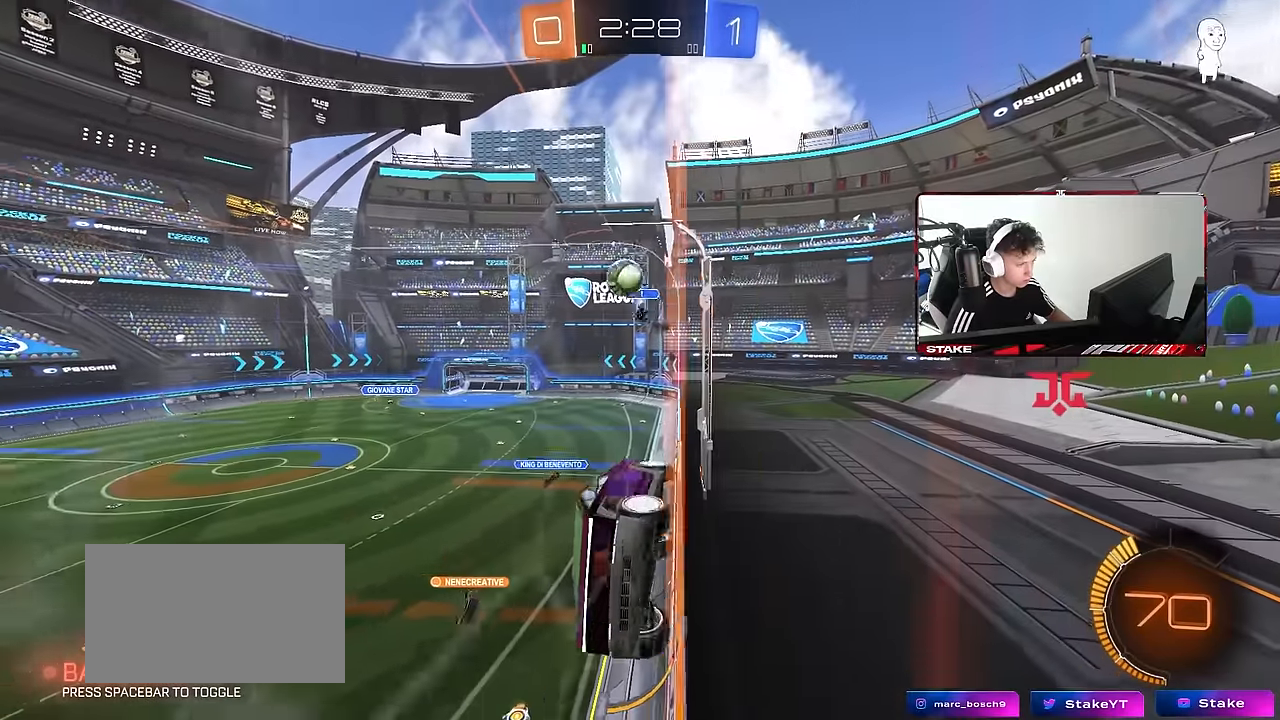
{"keys": ["a", "w"], "mouse": [], "events": [[50, "d", "up"], [200, "mouse_left", "down"], [433, "mouse_left", "up"], [483, "a", "down"]]}
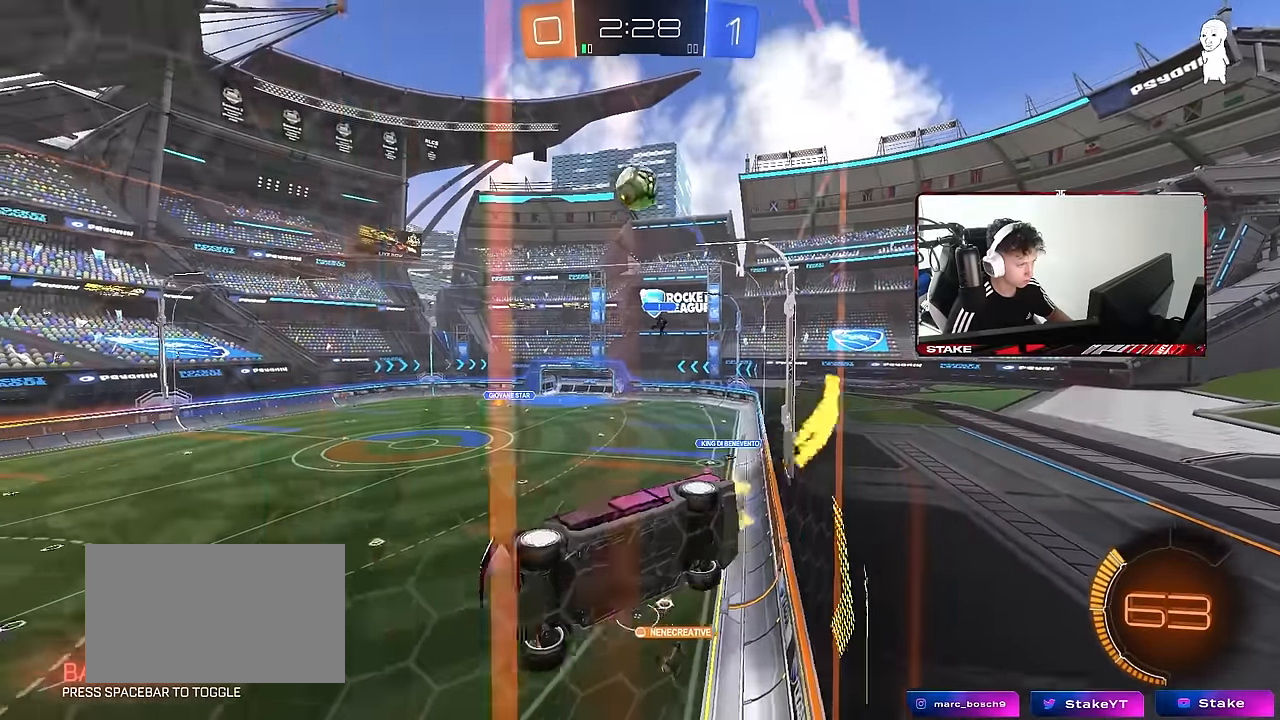
{"keys": ["d", "w"], "mouse": [], "events": [[116, "a", "up"], [216, "d", "down"], [350, "d", "up"], [400, "d", "down"]]}
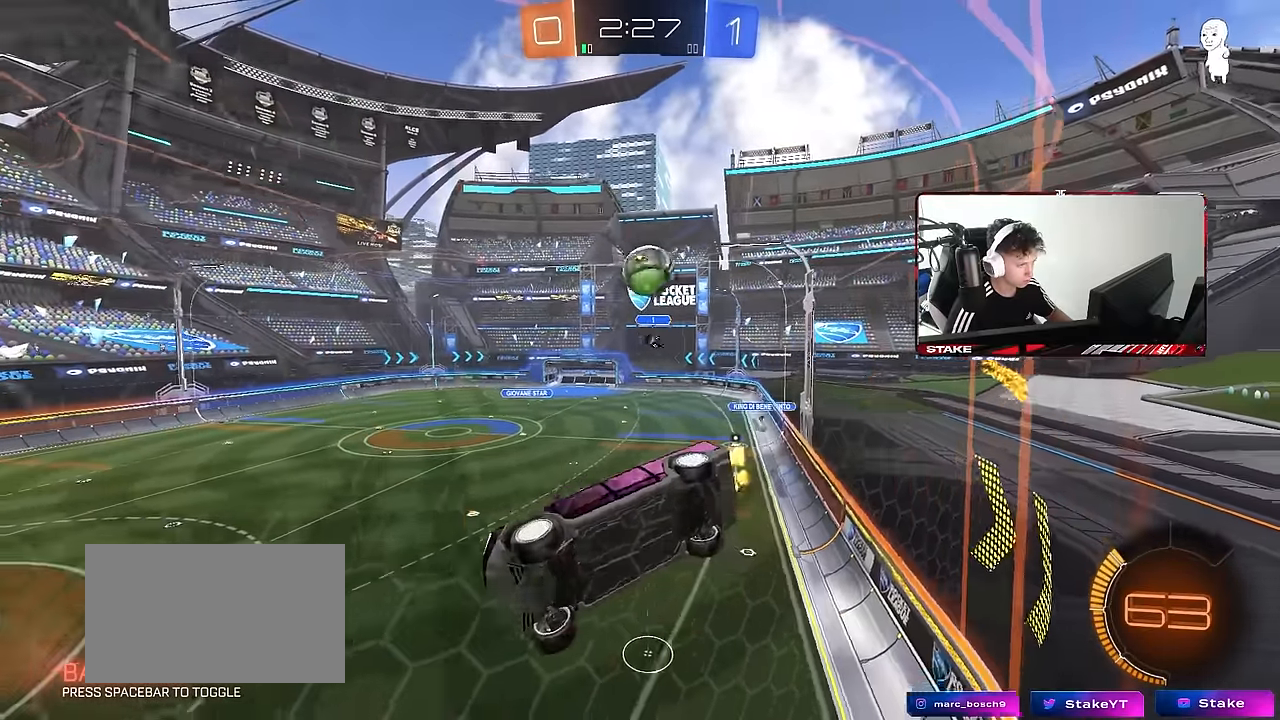
{"keys": ["w"], "mouse": [], "events": [[33, "d", "up"], [133, "d", "down"], [266, "d", "up"]]}
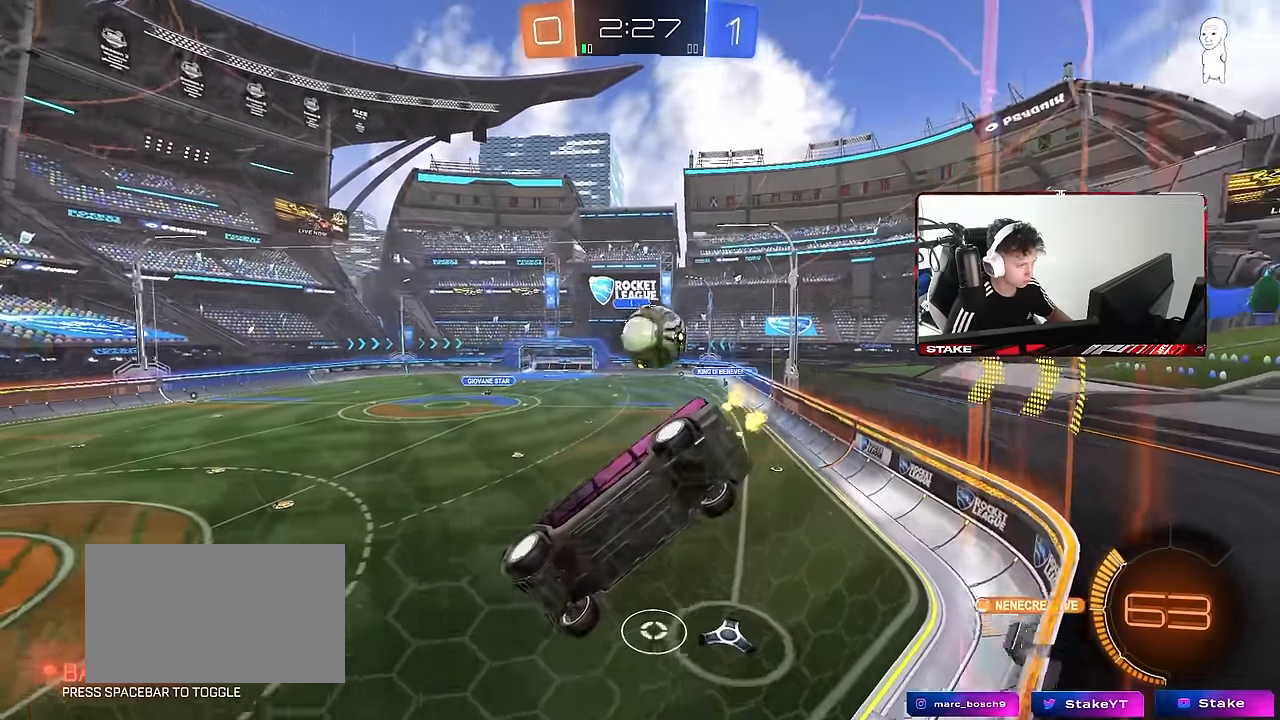
{"keys": ["d", "s"], "mouse": [], "events": [[50, "a", "down"], [100, "s", "down"], [150, "w", "up"], [283, "a", "up"], [333, "d", "down"]]}
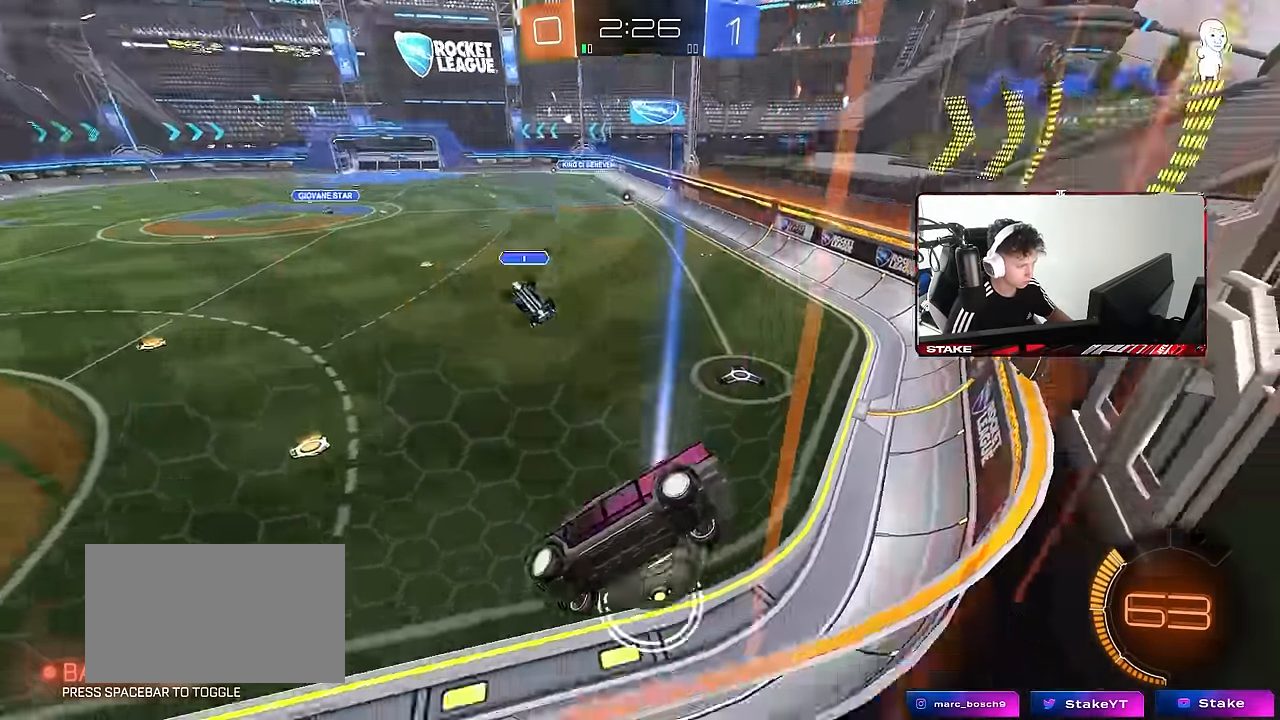
{"keys": ["d", "s"], "mouse": ["right"], "events": [[16, "d", "up"], [166, "s", "up"], [216, "d", "down"], [300, "d", "up"], [400, "mouse_right", "down"], [450, "d", "down"], [450, "s", "down"]]}
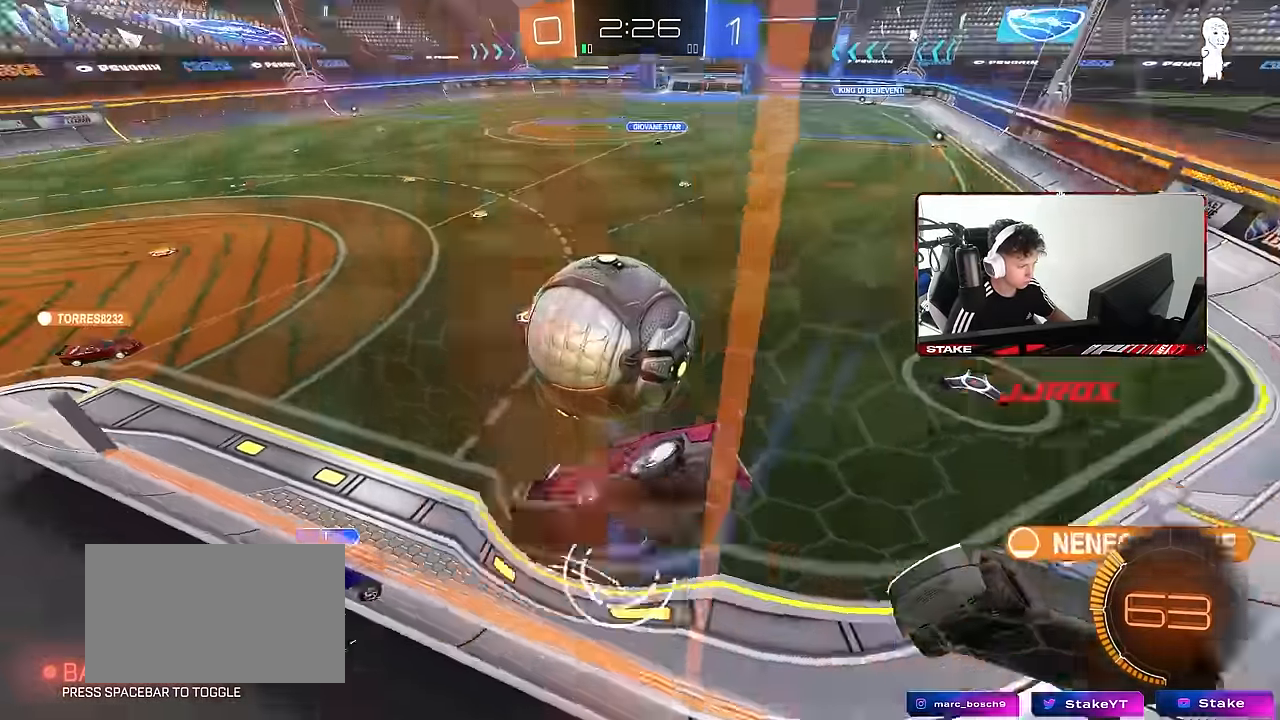
{"keys": [], "mouse": [], "events": [[33, "a", "down"], [83, "d", "up"], [83, "mouse_left", "down"], [83, "shift", "down"], [133, "mouse_right", "up"], [233, "mouse_left", "up"], [233, "s", "up"], [266, "shift", "up"], [367, "a", "up"], [417, "d", "down"], [417, "shift", "down"], [500, "d", "up"], [500, "shift", "up"]]}
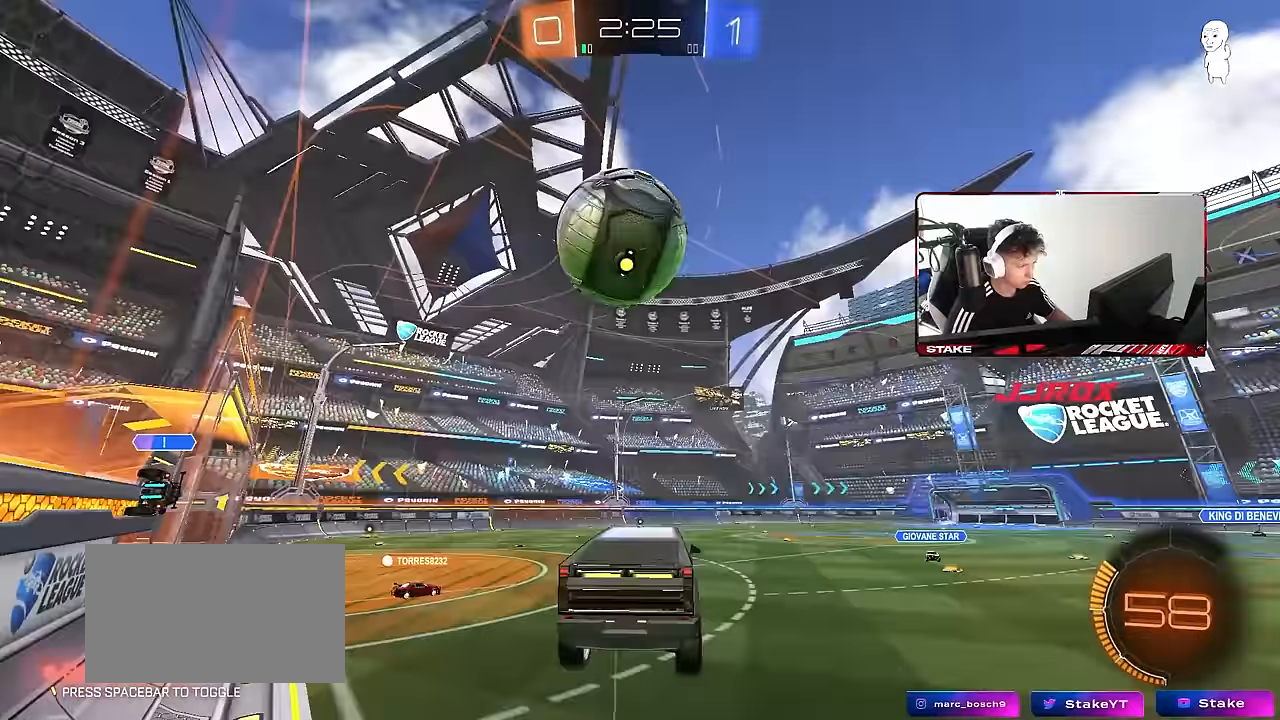
{"keys": ["d", "s"], "mouse": ["left", "right"], "events": [[50, "a", "down"], [50, "w", "down"], [100, "a", "up"], [150, "w", "up"], [283, "mouse_left", "down"], [283, "w", "down"], [383, "w", "up"], [433, "d", "down"], [433, "mouse_right", "down"], [483, "s", "down"]]}
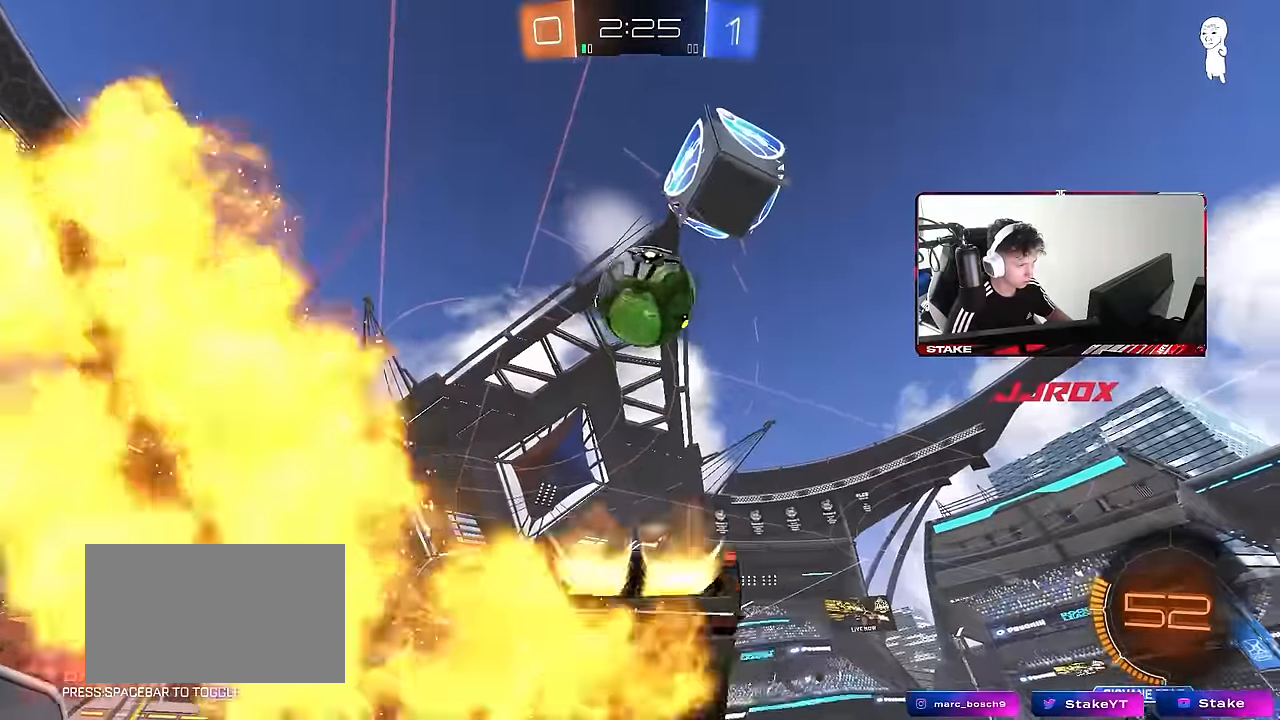
{"keys": ["d", "w"], "mouse": ["left"], "events": [[67, "a", "down"], [67, "shift", "down"], [117, "d", "up"], [167, "a", "up"], [167, "mouse_right", "up"], [167, "s", "up"], [167, "space", "down"], [217, "mouse_right", "down"], [217, "shift", "up"], [217, "space", "up"], [250, "d", "down"], [300, "mouse_left", "up"], [350, "mouse_right", "up"], [400, "mouse_left", "down"], [400, "w", "down"]]}
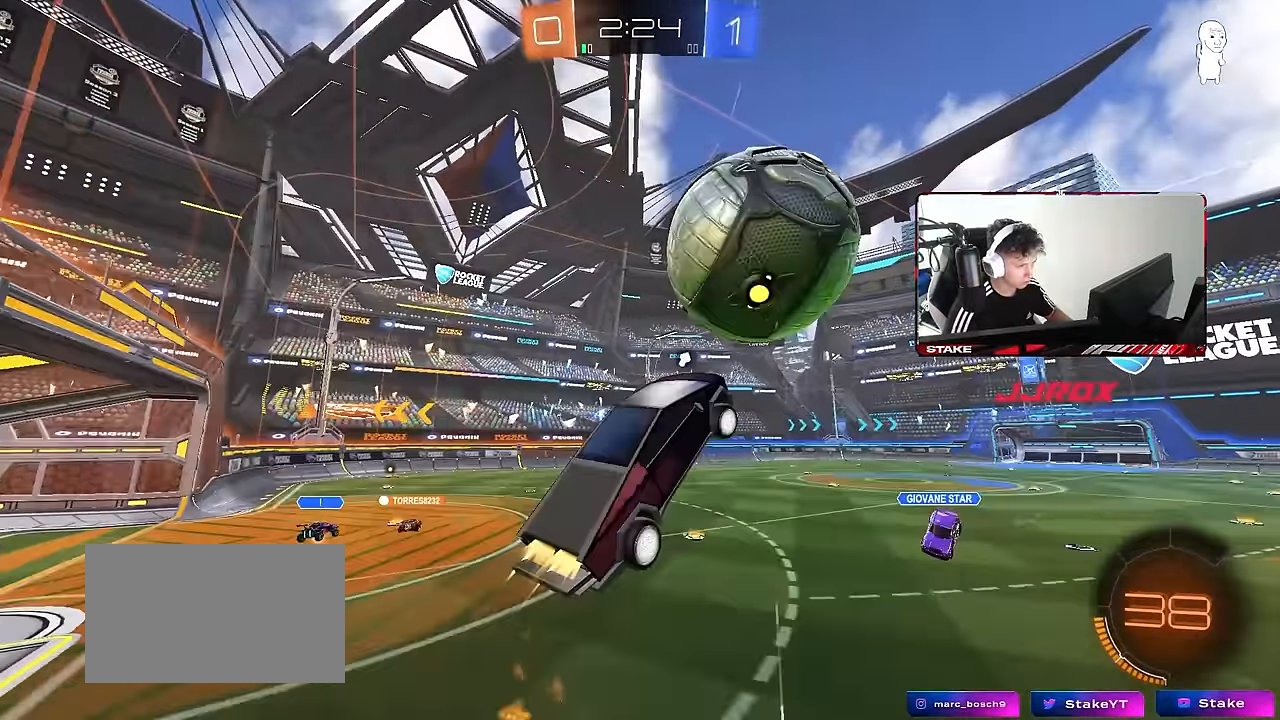
{"keys": ["a", "s", "shift"], "mouse": ["left"], "events": [[33, "a", "down"], [33, "d", "up"], [133, "shift", "down"], [317, "mouse_left", "up"], [317, "space", "down"], [317, "w", "up"], [367, "mouse_left", "down"], [450, "space", "up"], [500, "s", "down"]]}
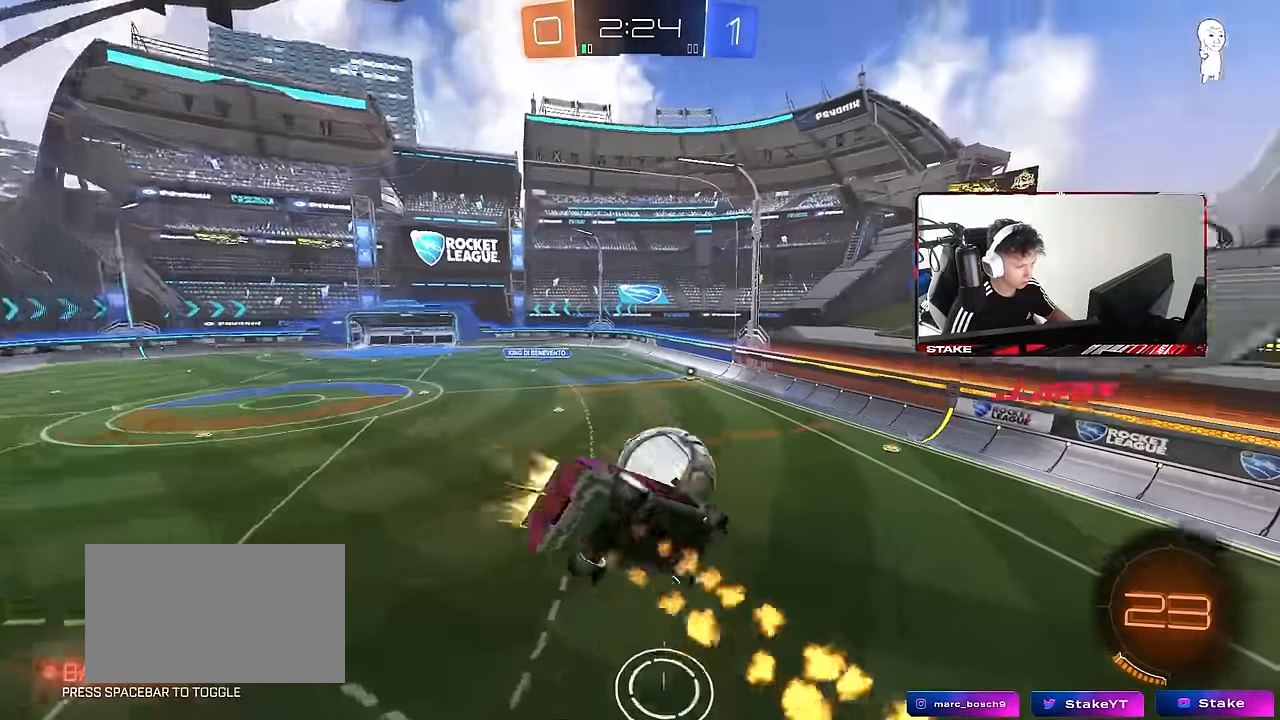
{"keys": ["a", "shift", "w"], "mouse": [], "events": [[150, "d", "down"], [200, "a", "up"], [200, "s", "up"], [200, "shift", "up"], [233, "d", "up"], [283, "a", "down"], [283, "shift", "down"], [283, "w", "down"], [483, "mouse_left", "up"]]}